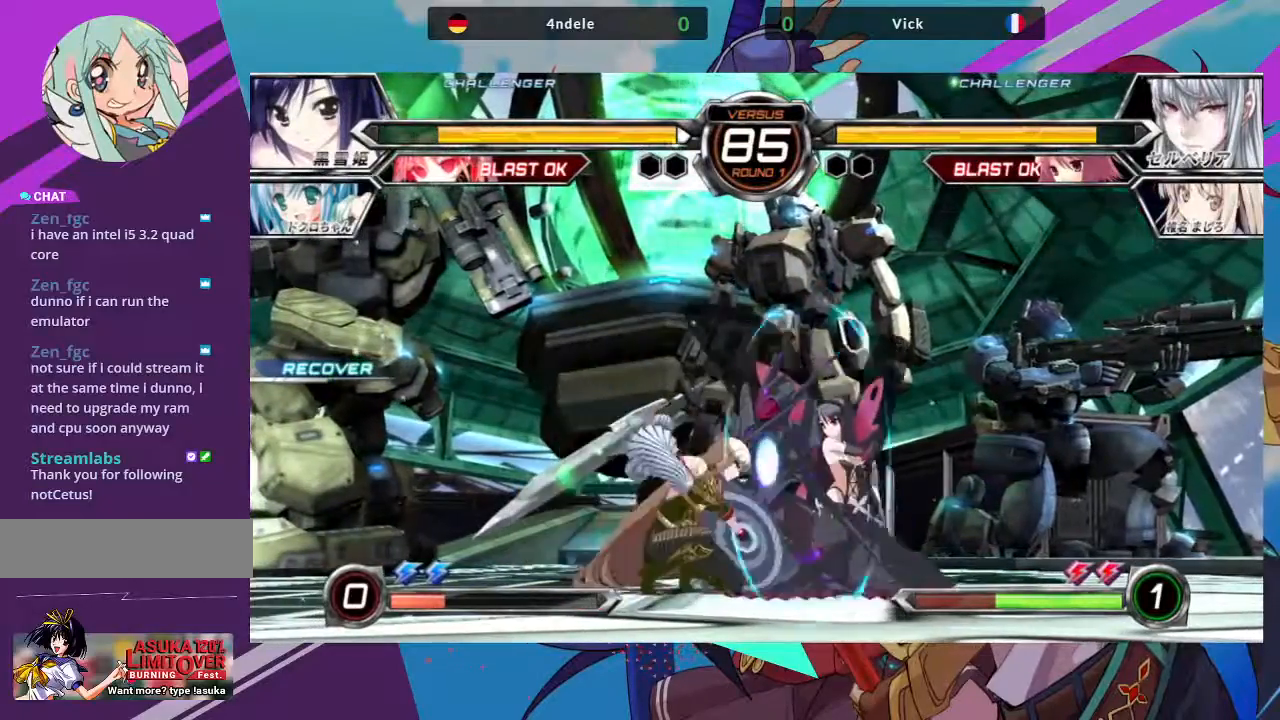
Gameplay with a controller (arcade stick); each line is a JSON object with the inputs held at the frame after it (dt_ms = milliseconds from this image to that frame). "events" lists button and stick changes between this image and that frame as [ms after this image, input, new state], when the widget could be followed in between. Not read: L3 R3.
{"dt_ms": 500, "buttons": ["TRIANGLE"], "left_stick": "center", "events": [[117, "R1", "down"], [233, "R1", "up"], [333, "left_stick", "down"], [417, "left_stick", "left"], [467, "left_stick", "center"], [500, "TRIANGLE", "down"]]}
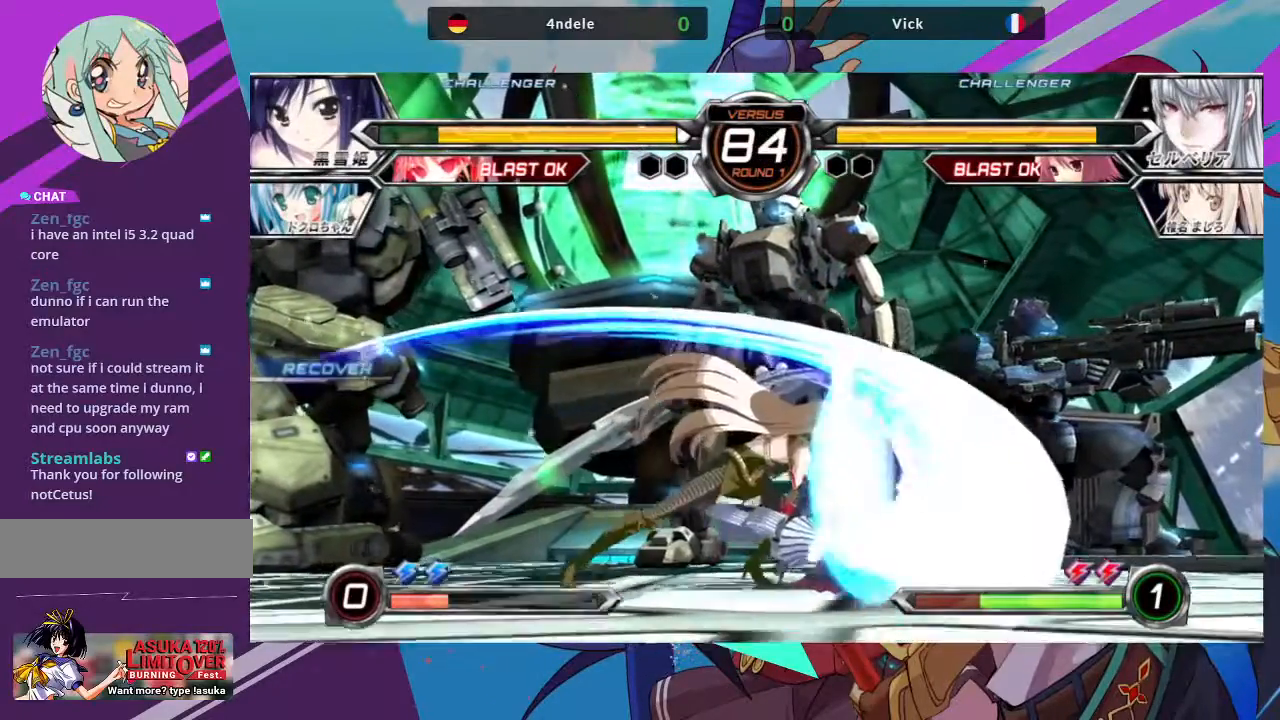
{"dt_ms": 500, "buttons": ["R1"], "left_stick": "center", "events": [[117, "TRIANGLE", "up"], [483, "R1", "down"]]}
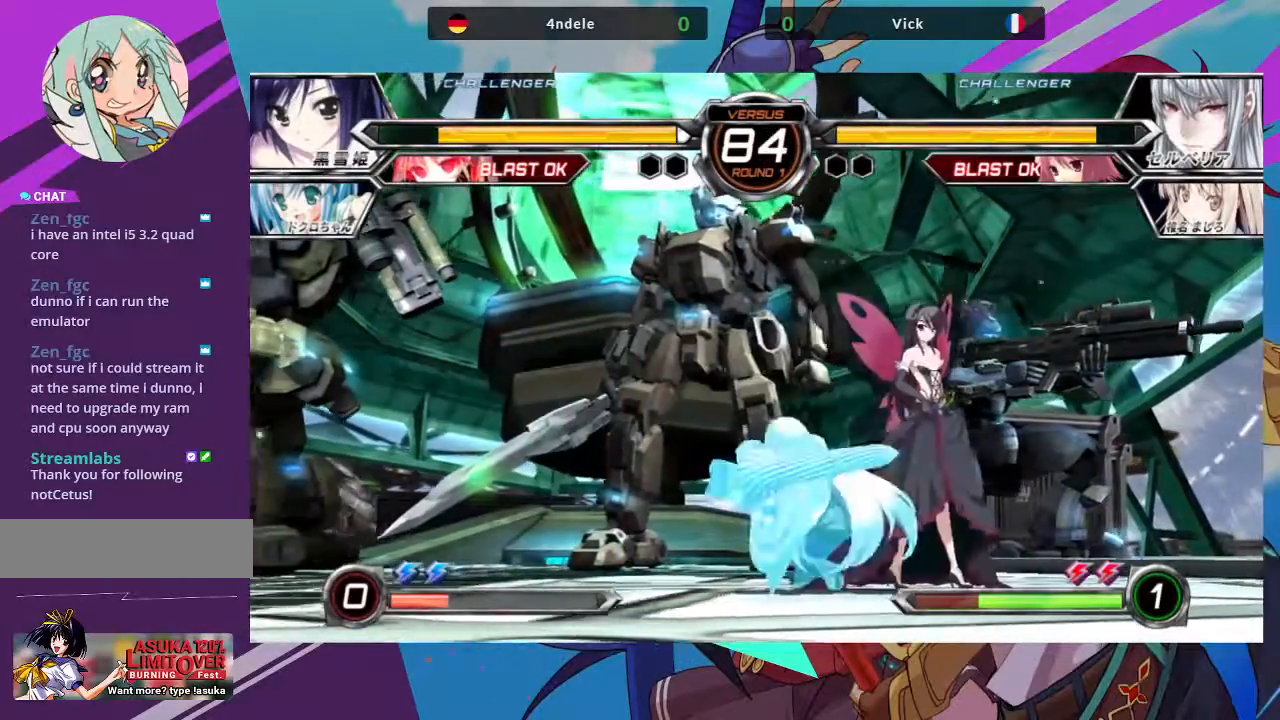
{"dt_ms": 500, "buttons": [], "left_stick": "down"}
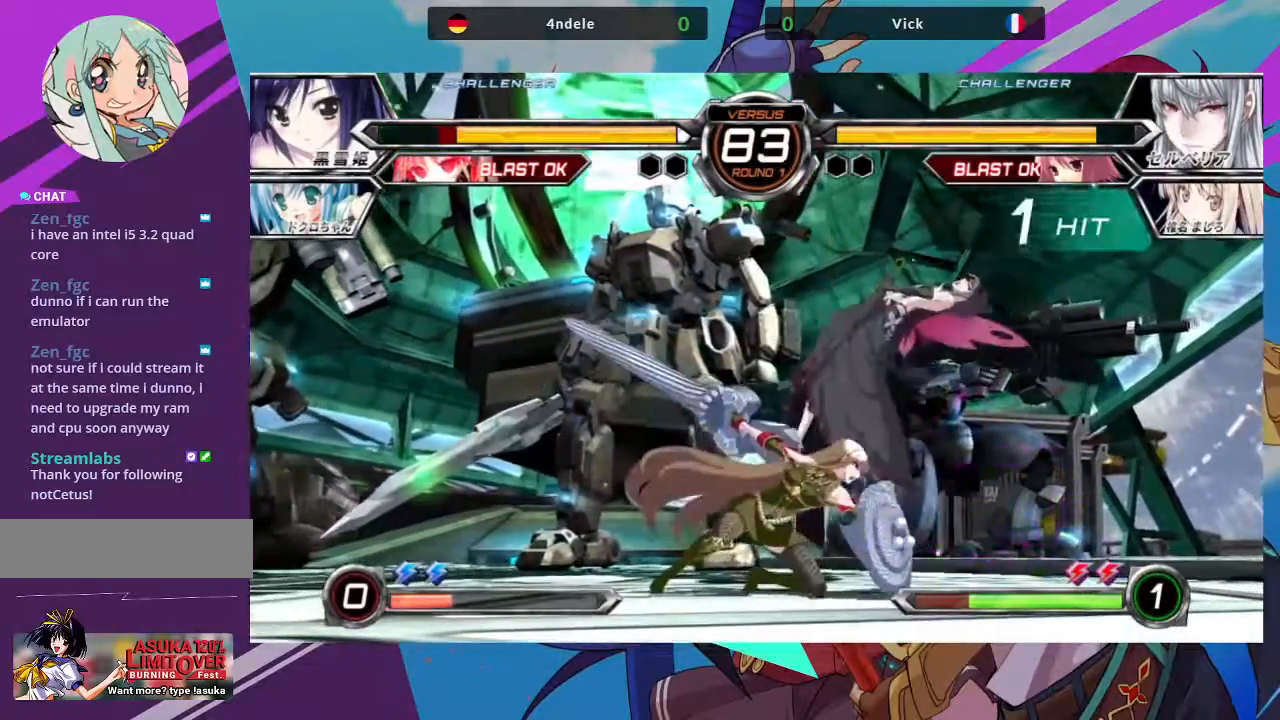
{"dt_ms": 500, "buttons": [], "left_stick": "left", "events": [[83, "left_stick", "center"], [400, "left_stick", "left"]]}
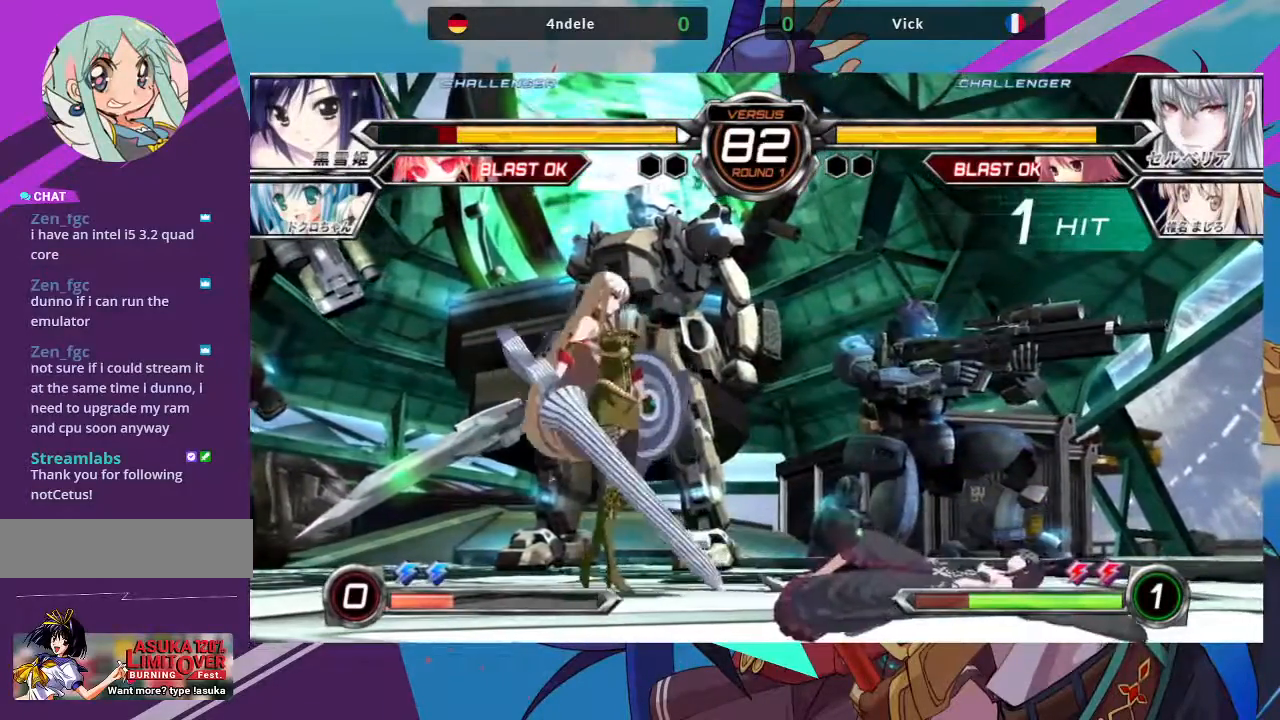
{"dt_ms": 500, "buttons": [], "left_stick": "center", "events": [[67, "left_stick", "down"], [133, "left_stick", "left"], [183, "R1", "down"], [200, "left_stick", "center"], [300, "R1", "up"]]}
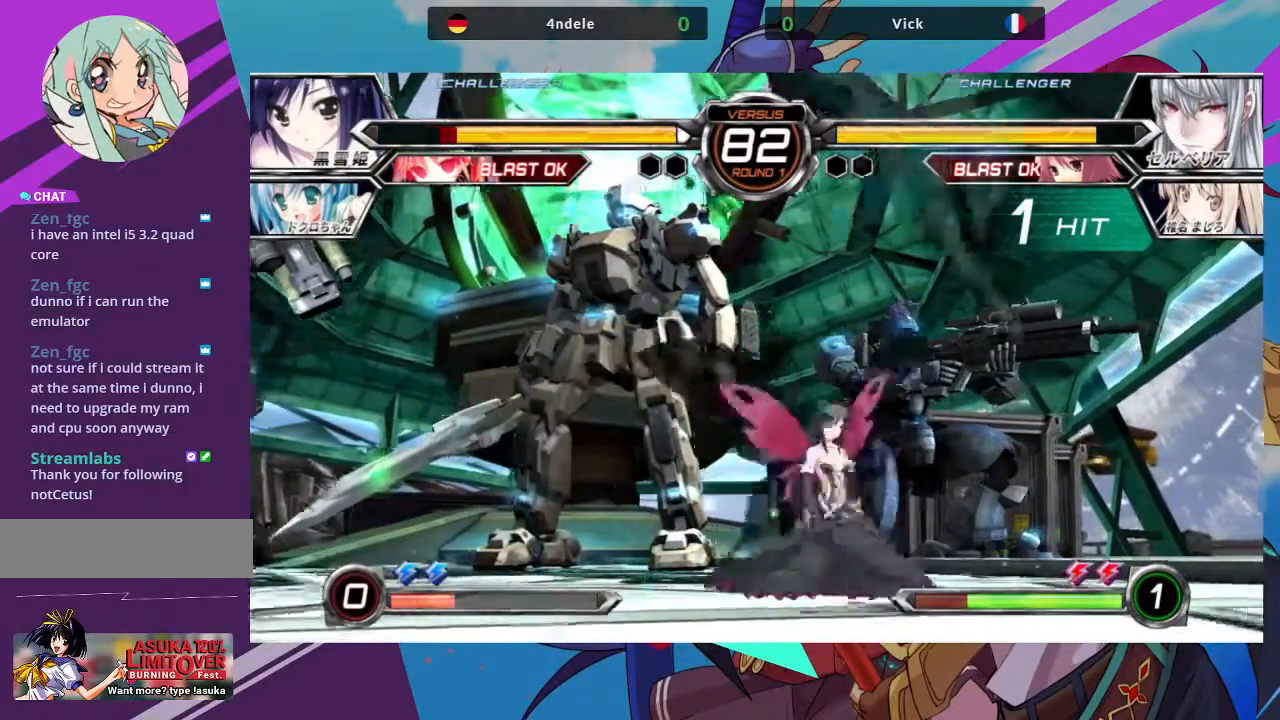
{"dt_ms": 500, "buttons": [], "left_stick": "center", "events": [[333, "SQUARE", "down"], [433, "SQUARE", "up"]]}
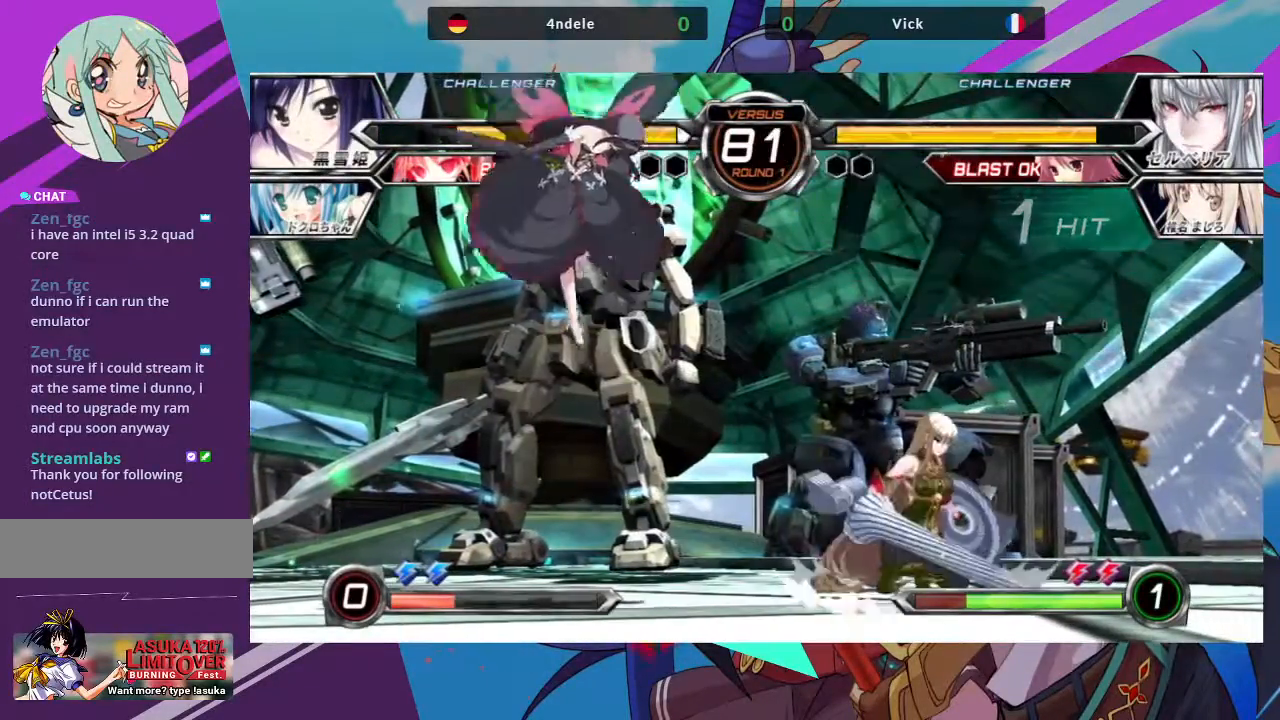
{"dt_ms": 500, "buttons": [], "left_stick": "down", "events": [[83, "left_stick", "right"], [383, "left_stick", "center"], [433, "left_stick", "left"], [483, "left_stick", "down"]]}
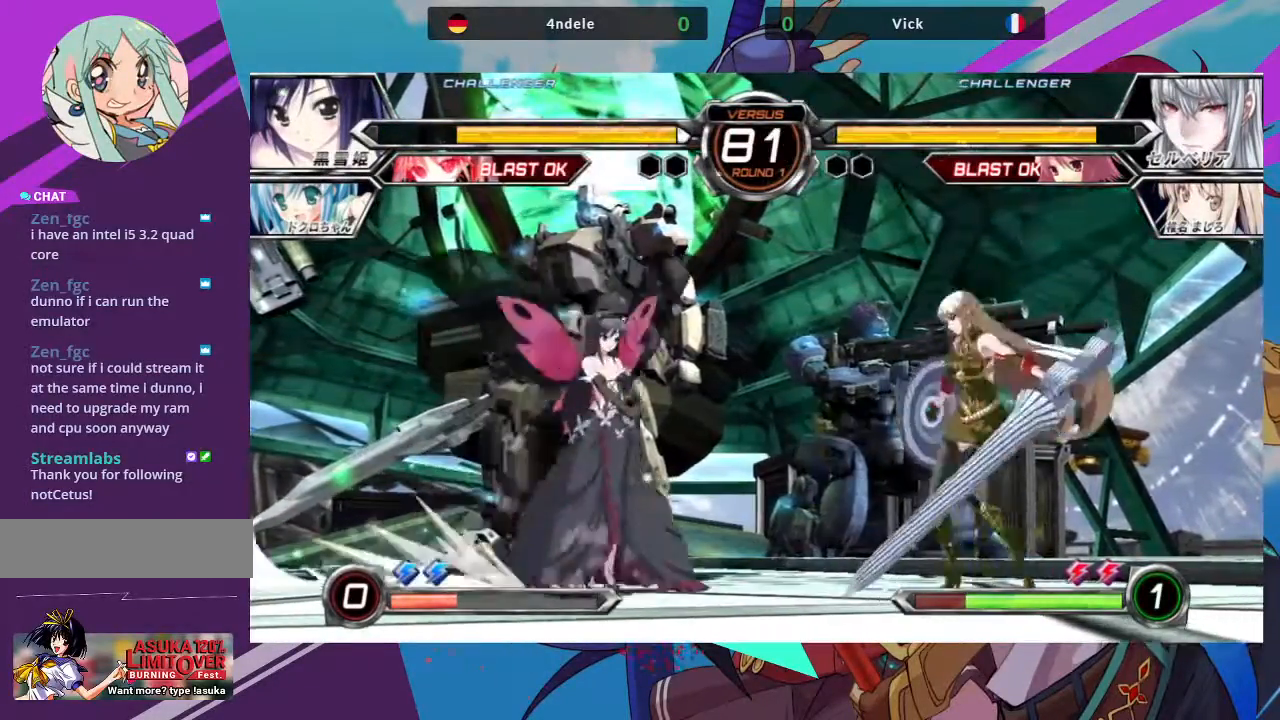
{"dt_ms": 500, "buttons": [], "left_stick": "center", "events": [[50, "left_stick", "right"], [100, "SQUARE", "down"], [150, "SQUARE", "up"], [167, "left_stick", "center"]]}
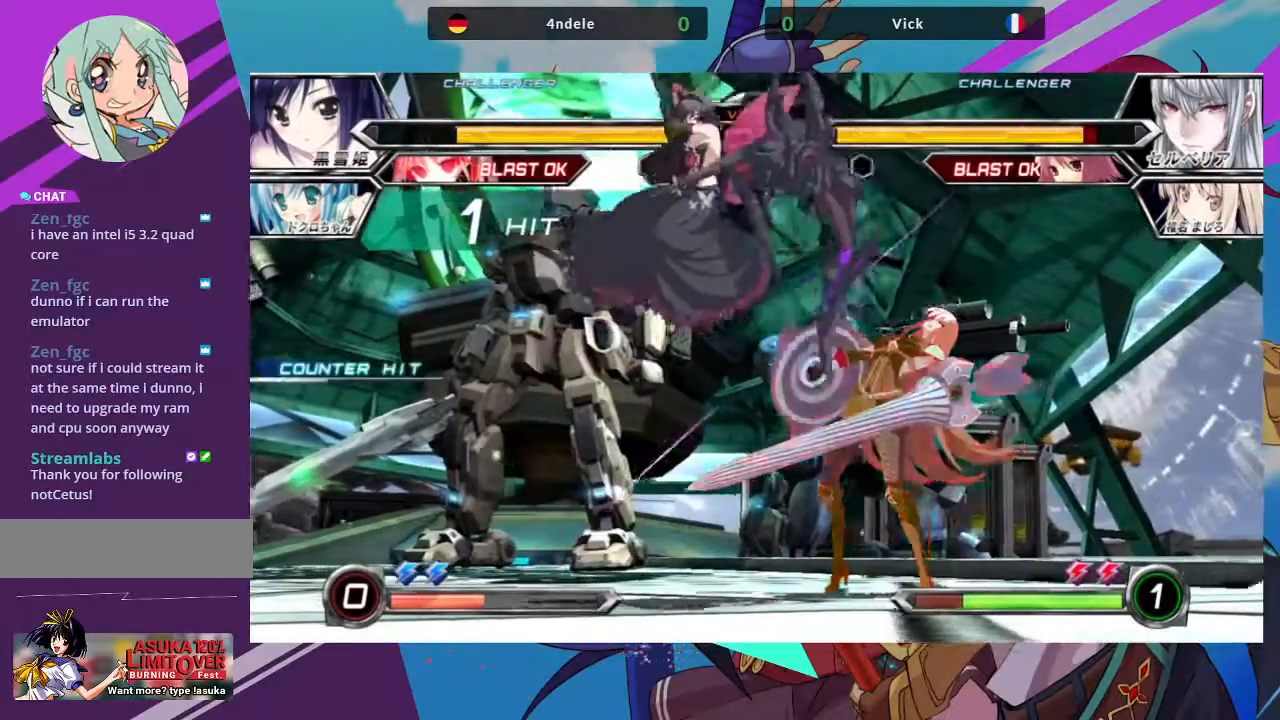
{"dt_ms": 500, "buttons": [], "left_stick": "down-right"}
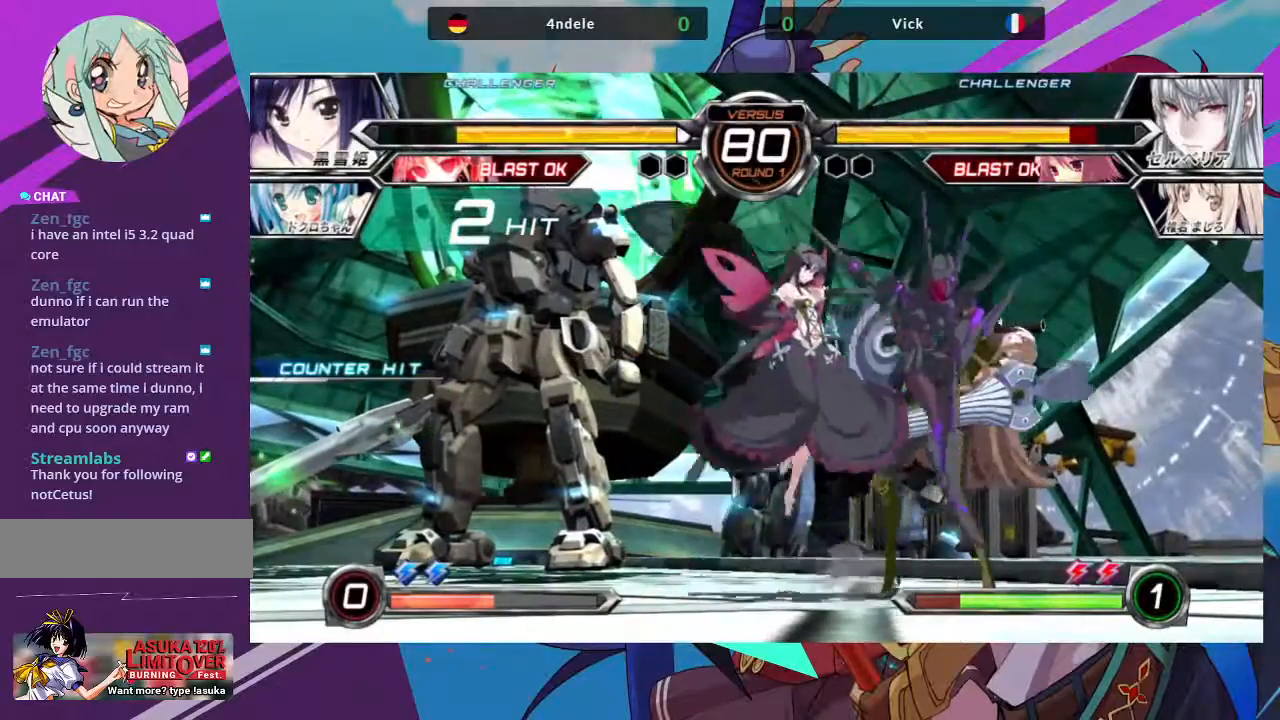
{"dt_ms": 500, "buttons": ["SQUARE"], "left_stick": "down-right", "events": [[467, "SQUARE", "down"]]}
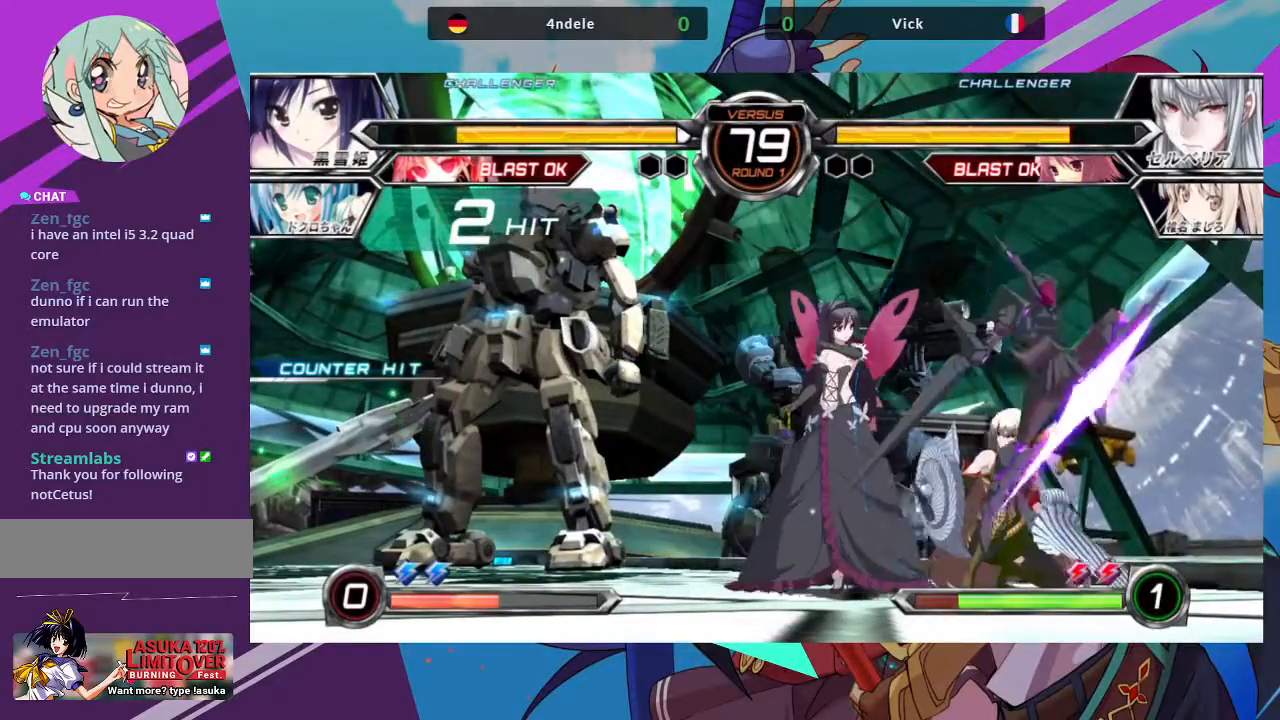
{"dt_ms": 500, "buttons": [], "left_stick": "down-right", "events": [[33, "SQUARE", "up"], [150, "SQUARE", "down"], [250, "SQUARE", "up"]]}
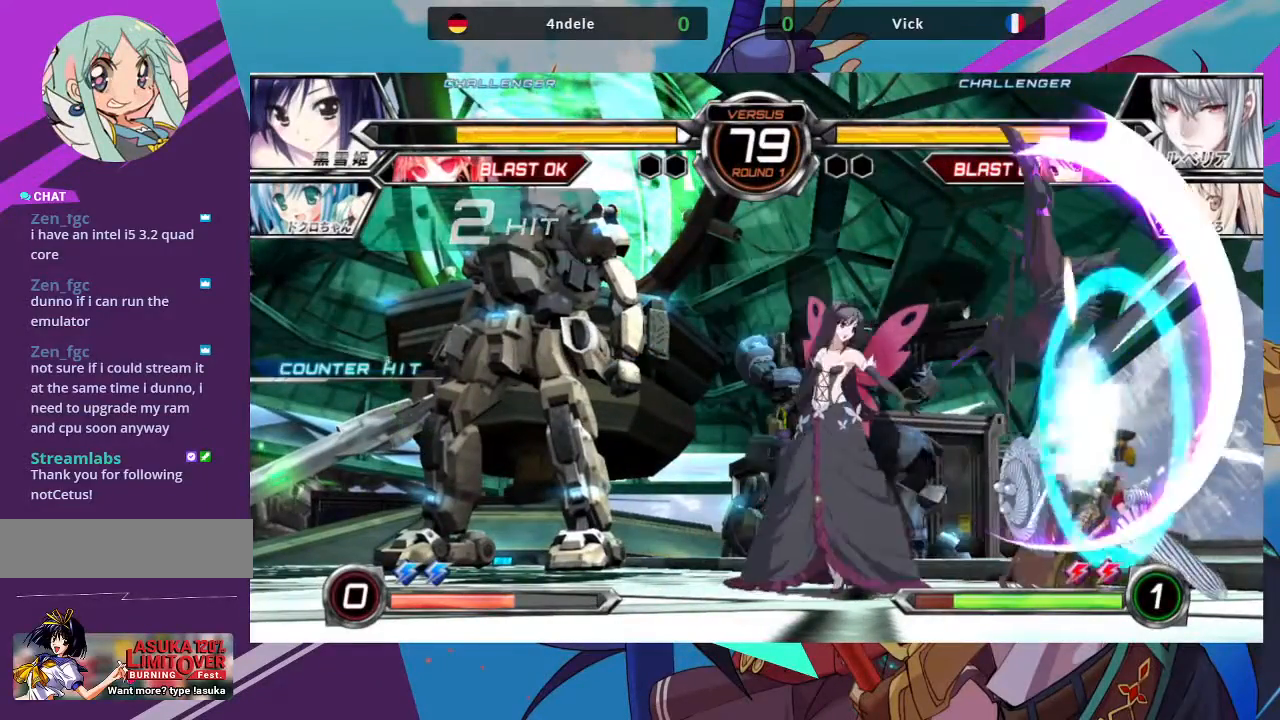
{"dt_ms": 500, "buttons": ["TRIANGLE"], "left_stick": "down-right", "events": [[433, "TRIANGLE", "down"]]}
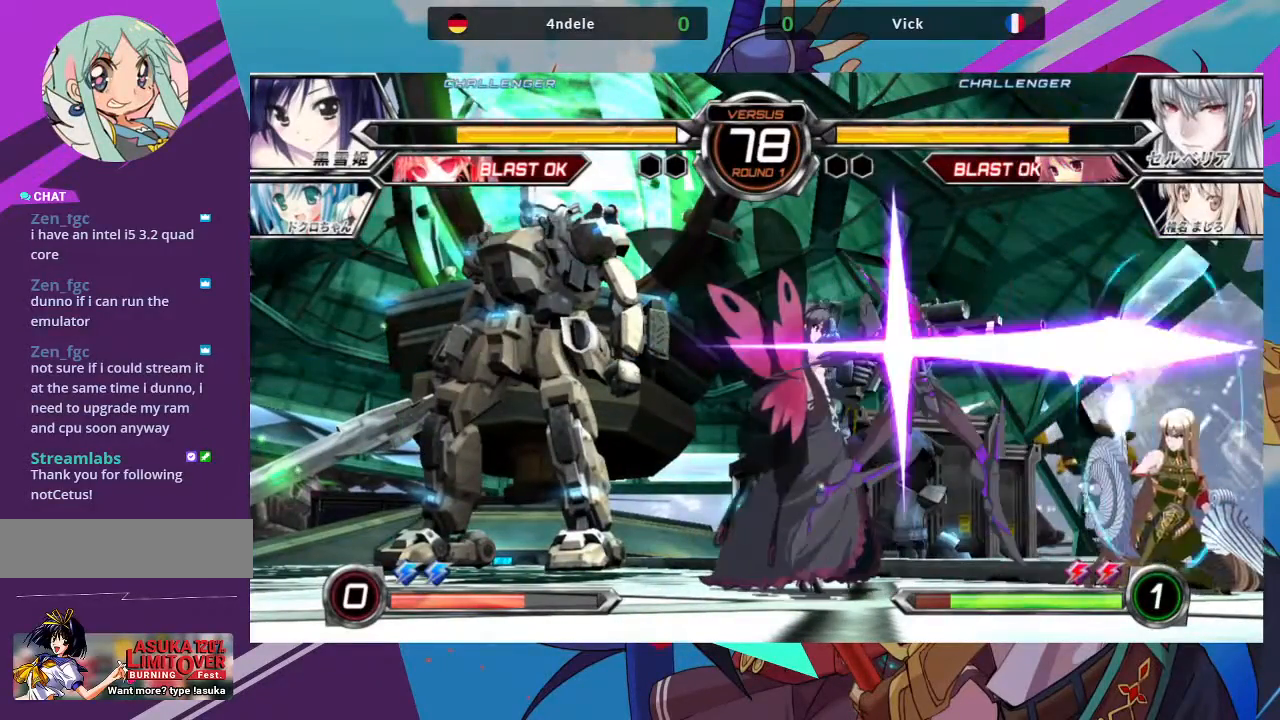
{"dt_ms": 500, "buttons": [], "left_stick": "down-left", "events": [[50, "TRIANGLE", "up"], [500, "left_stick", "down-left"]]}
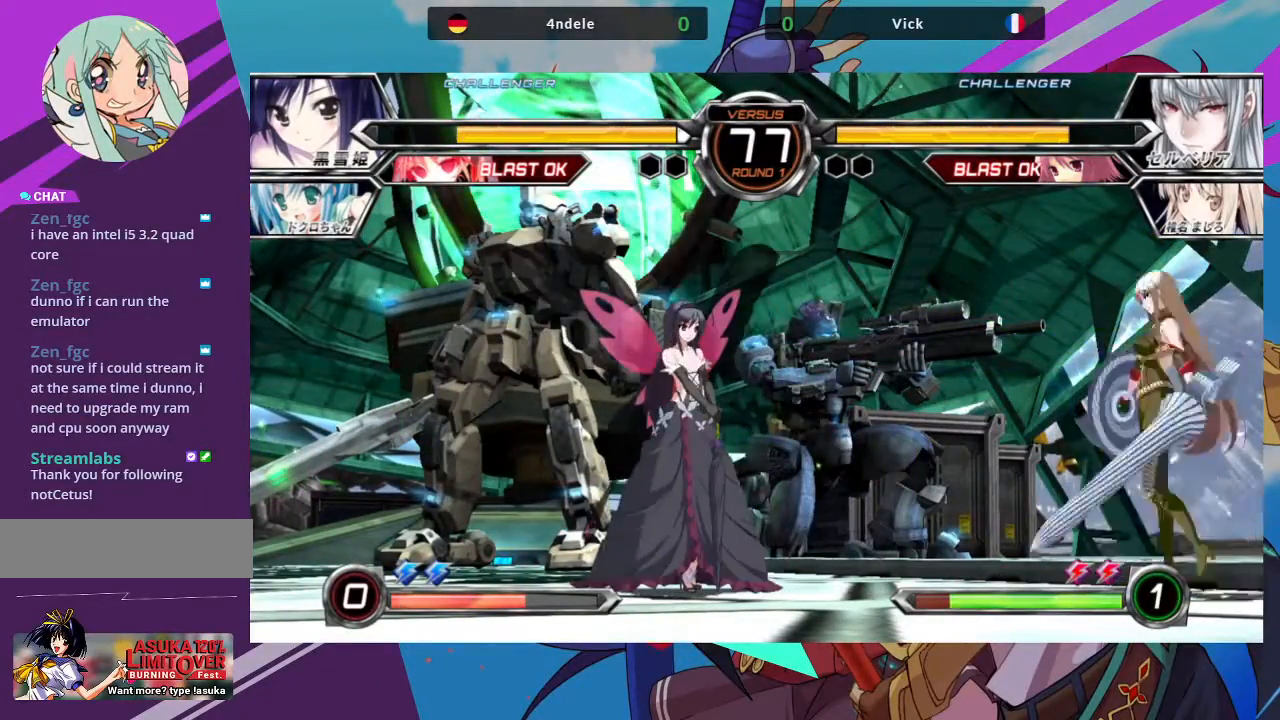
{"dt_ms": 500, "buttons": [], "left_stick": "center", "events": [[33, "left_stick", "down"], [117, "left_stick", "right"], [150, "SQUARE", "down"], [217, "SQUARE", "up"], [233, "left_stick", "center"]]}
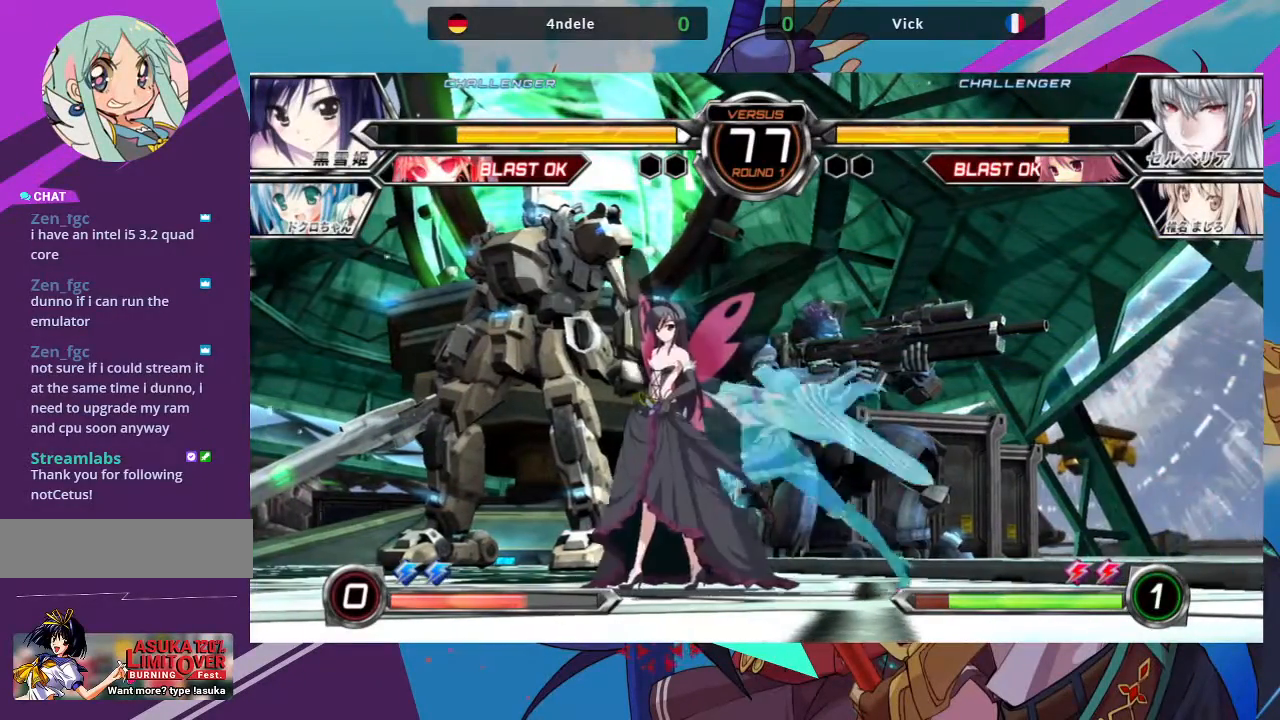
{"dt_ms": 500, "buttons": ["R1"], "left_stick": "center", "events": [[117, "R1", "down"], [200, "R1", "up"], [267, "R1", "down"], [383, "R1", "up"], [450, "R1", "down"]]}
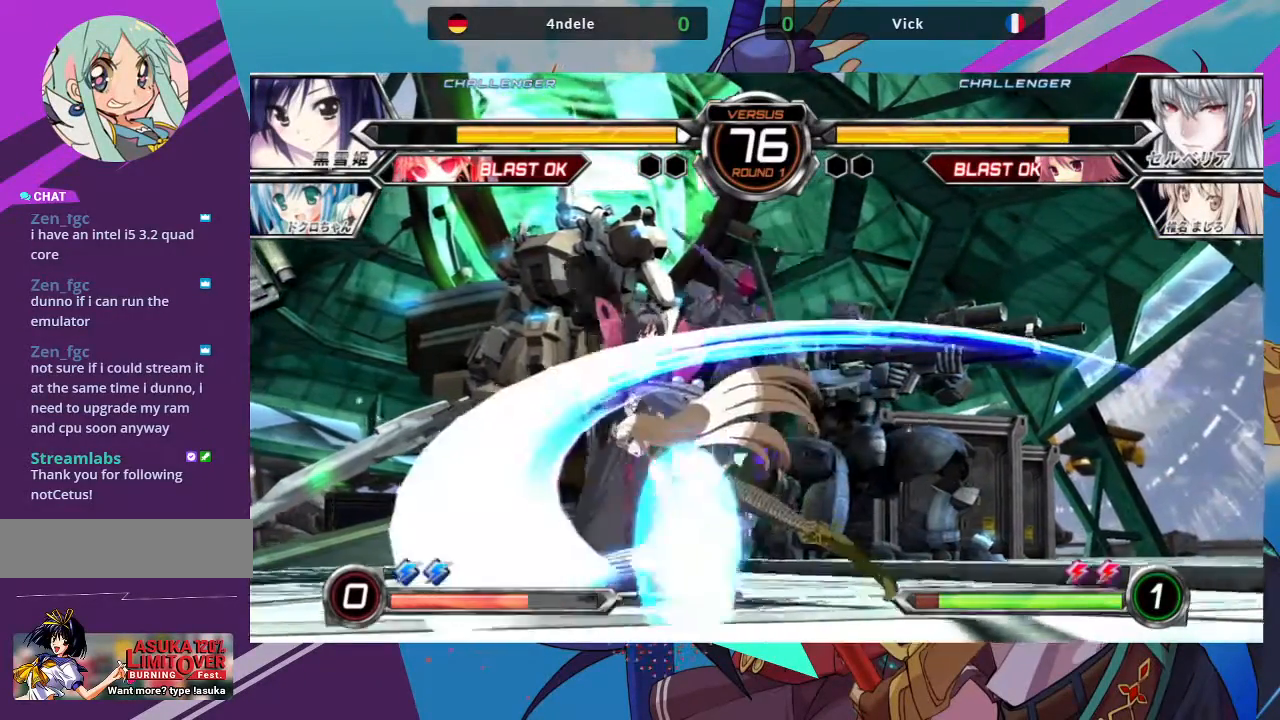
{"dt_ms": 1000, "buttons": ["R1"], "left_stick": "center"}
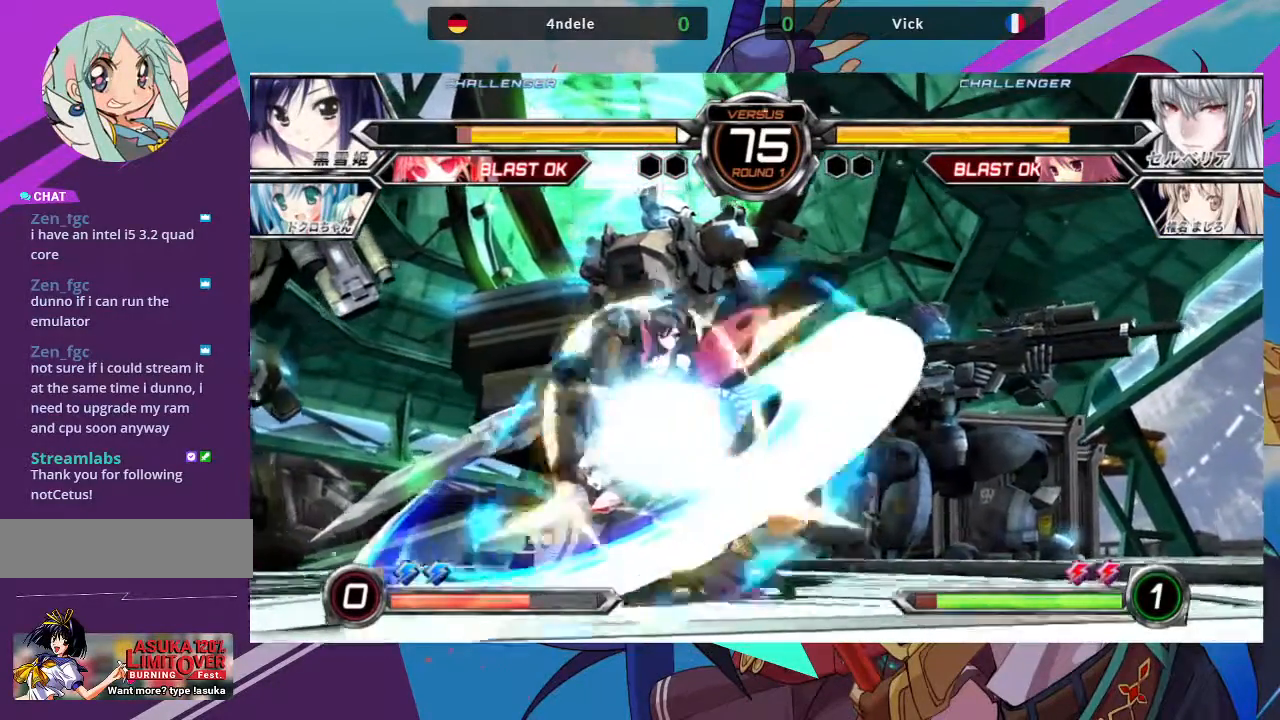
{"dt_ms": 500, "buttons": [], "left_stick": "center", "events": [[50, "R1", "up"], [133, "R1", "down"], [217, "R1", "up"]]}
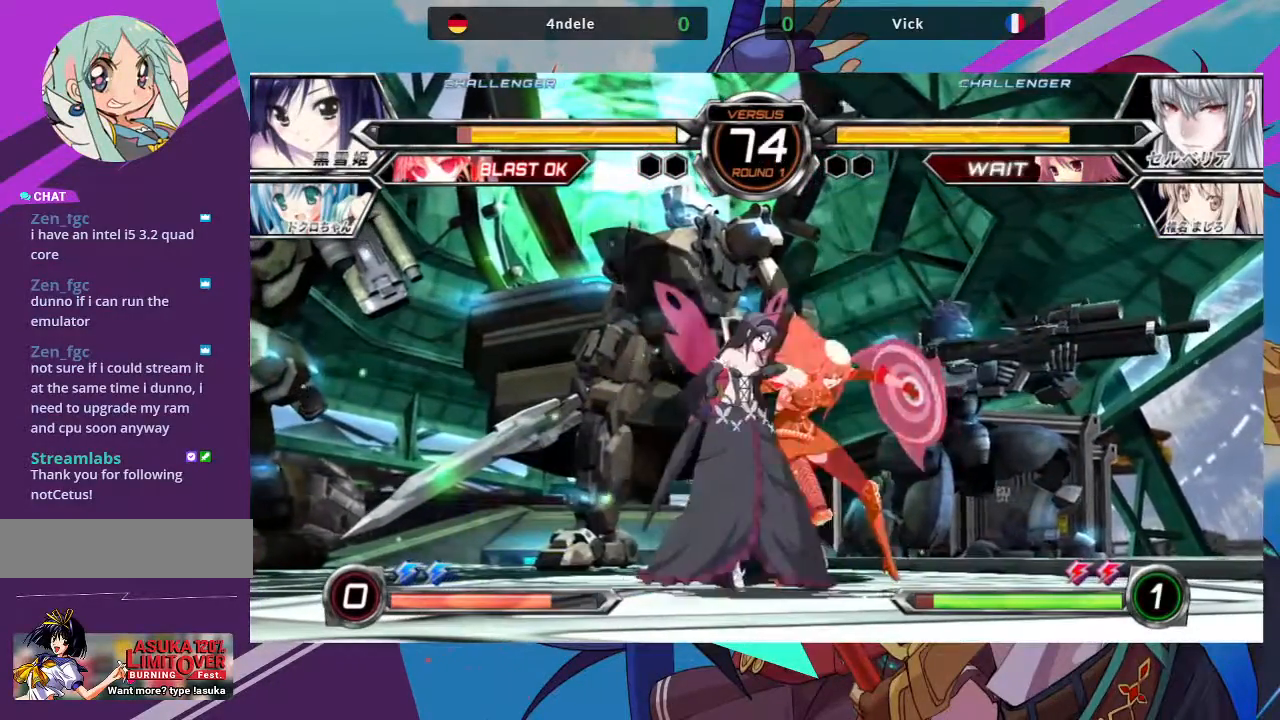
{"dt_ms": 500, "buttons": [], "left_stick": "center", "events": []}
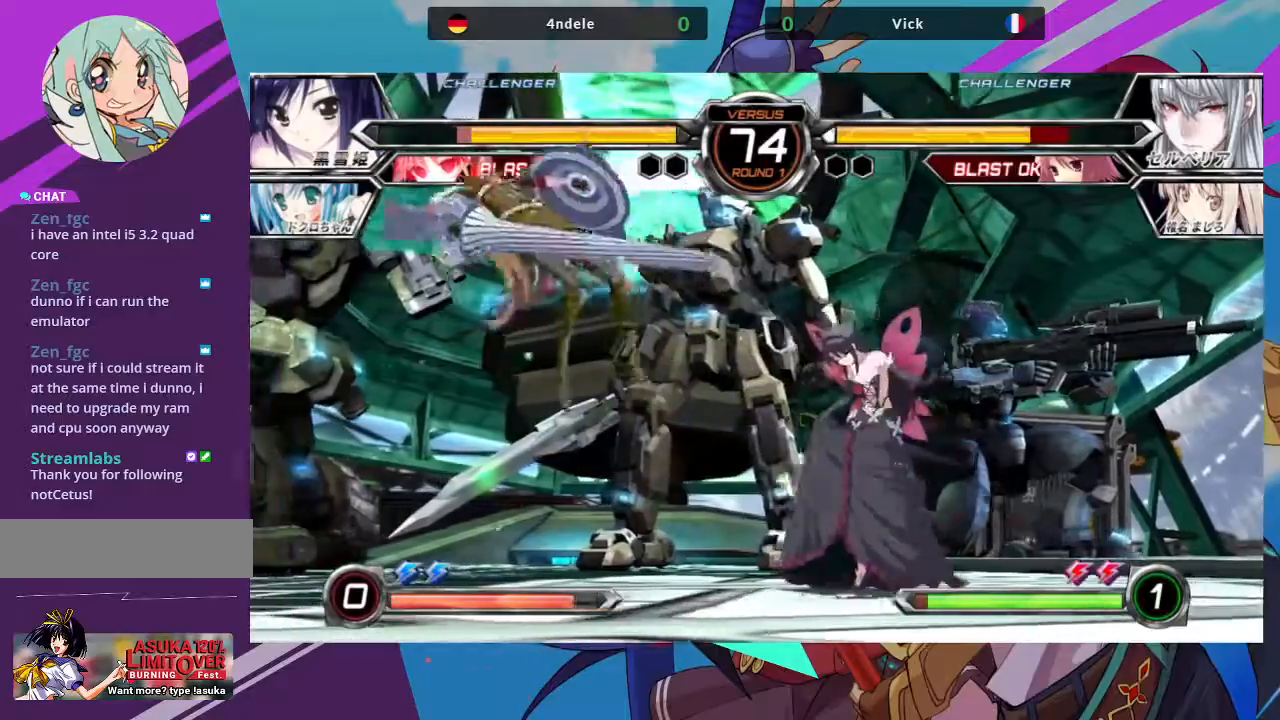
{"dt_ms": 500, "buttons": ["SQUARE"], "left_stick": "left"}
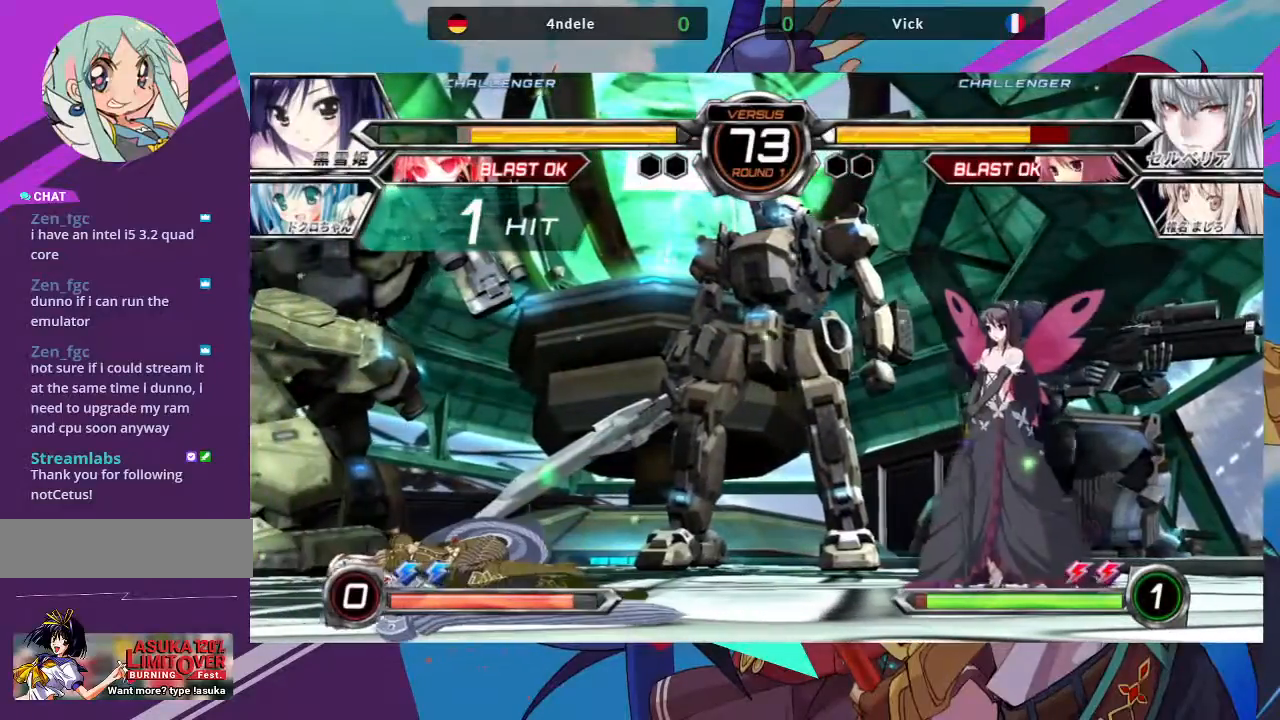
{"dt_ms": 500, "buttons": [], "left_stick": "down", "events": [[50, "SQUARE", "up"], [100, "left_stick", "center"], [483, "left_stick", "down"]]}
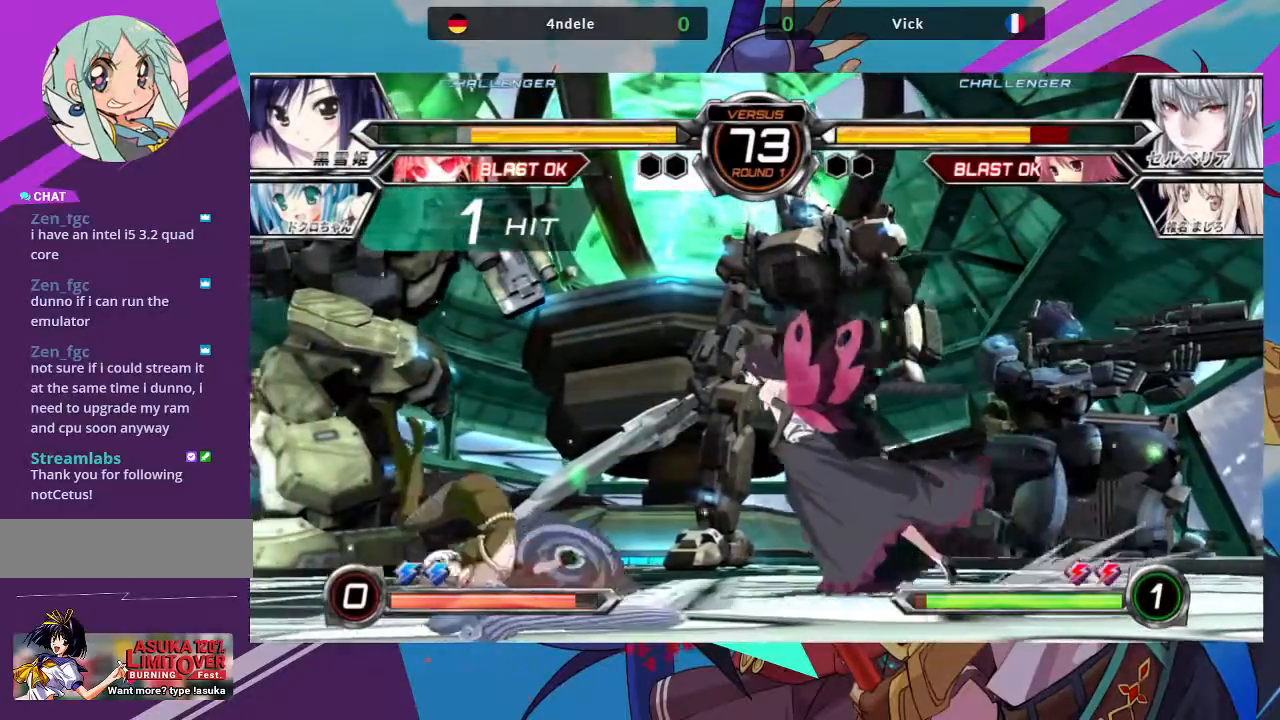
{"dt_ms": 500, "buttons": [], "left_stick": "down"}
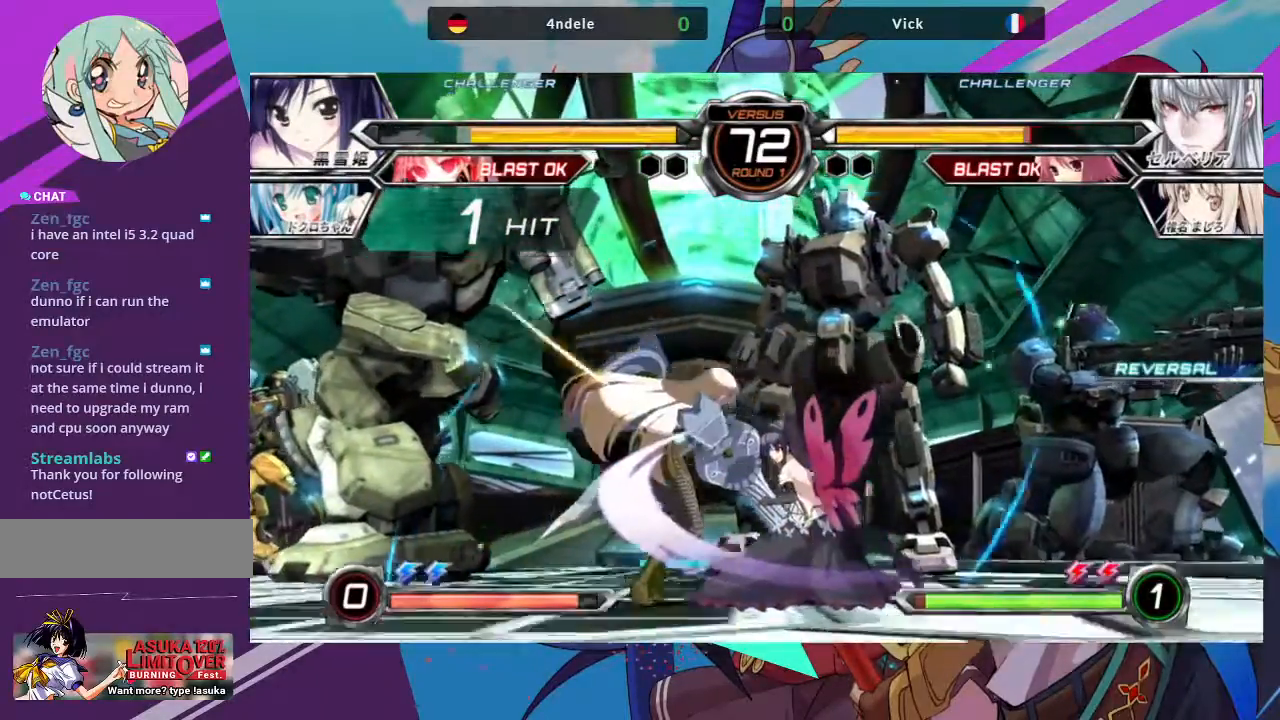
{"dt_ms": 500, "buttons": [], "left_stick": "center", "events": [[167, "left_stick", "center"]]}
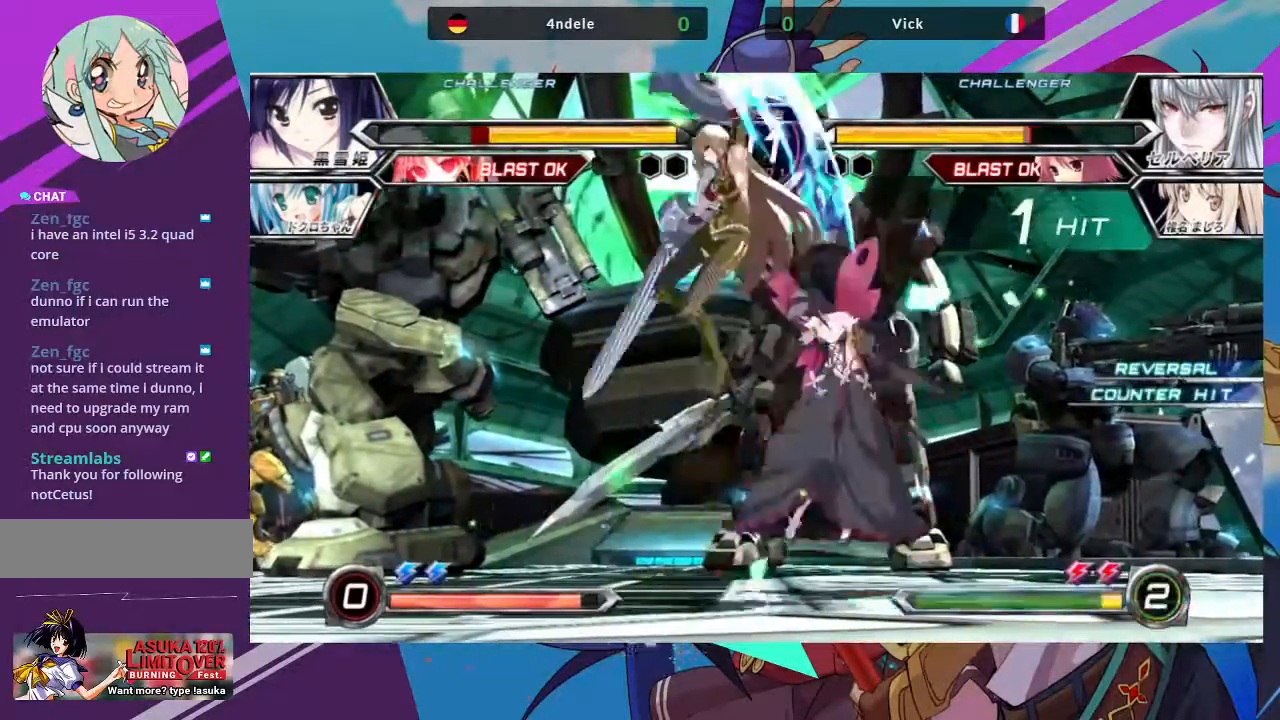
{"dt_ms": 500, "buttons": [], "left_stick": "center", "events": []}
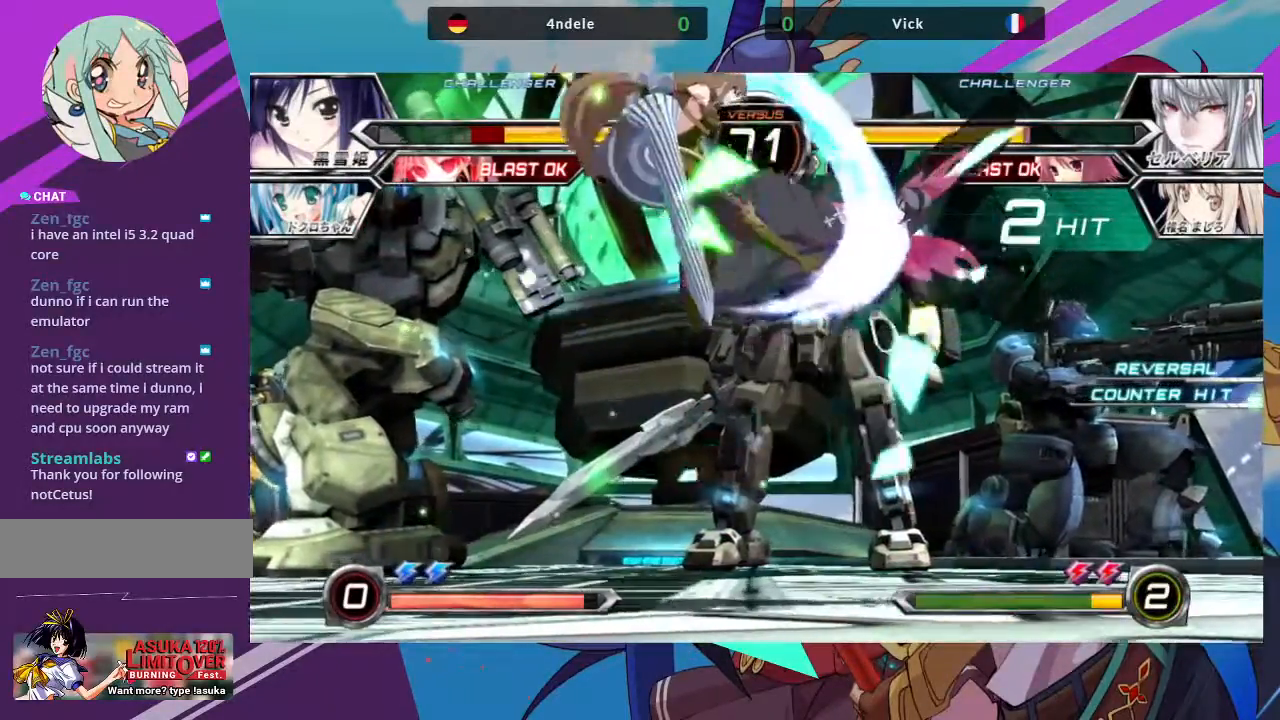
{"dt_ms": 500, "buttons": [], "left_stick": "center", "events": []}
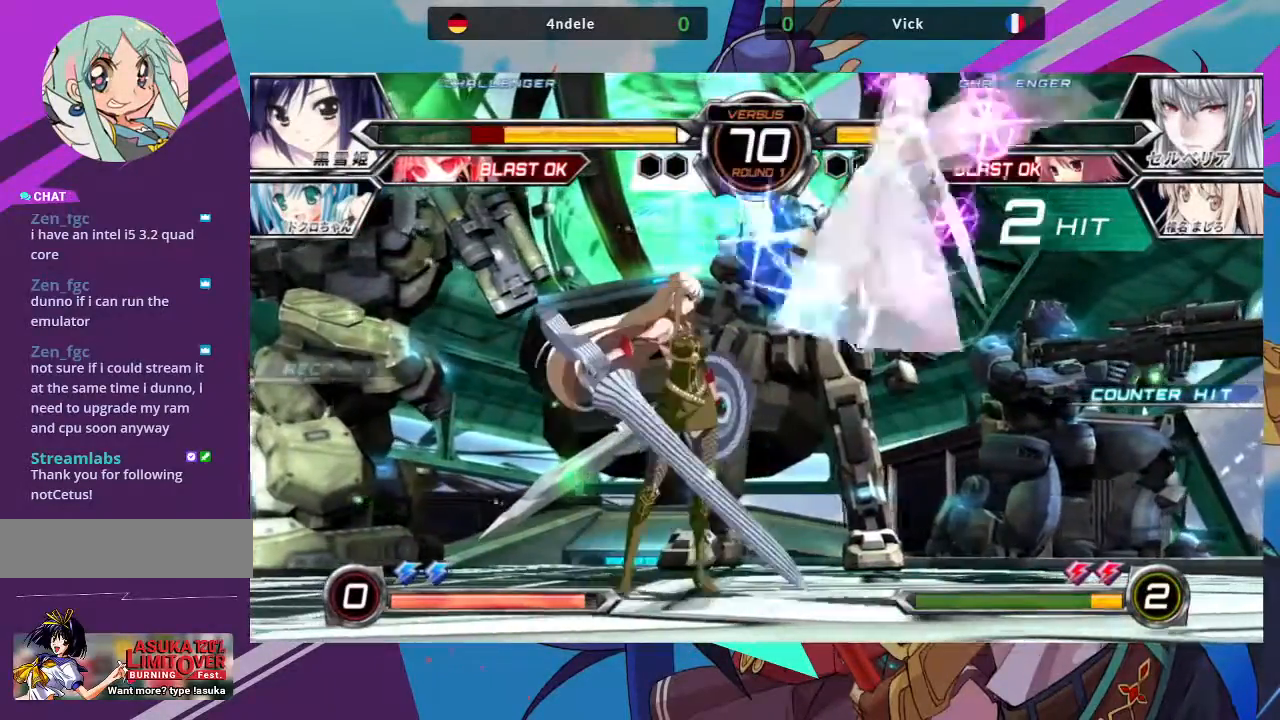
{"dt_ms": 500, "buttons": [], "left_stick": "right", "events": [[100, "left_stick", "right"], [183, "left_stick", "center"], [233, "left_stick", "right"]]}
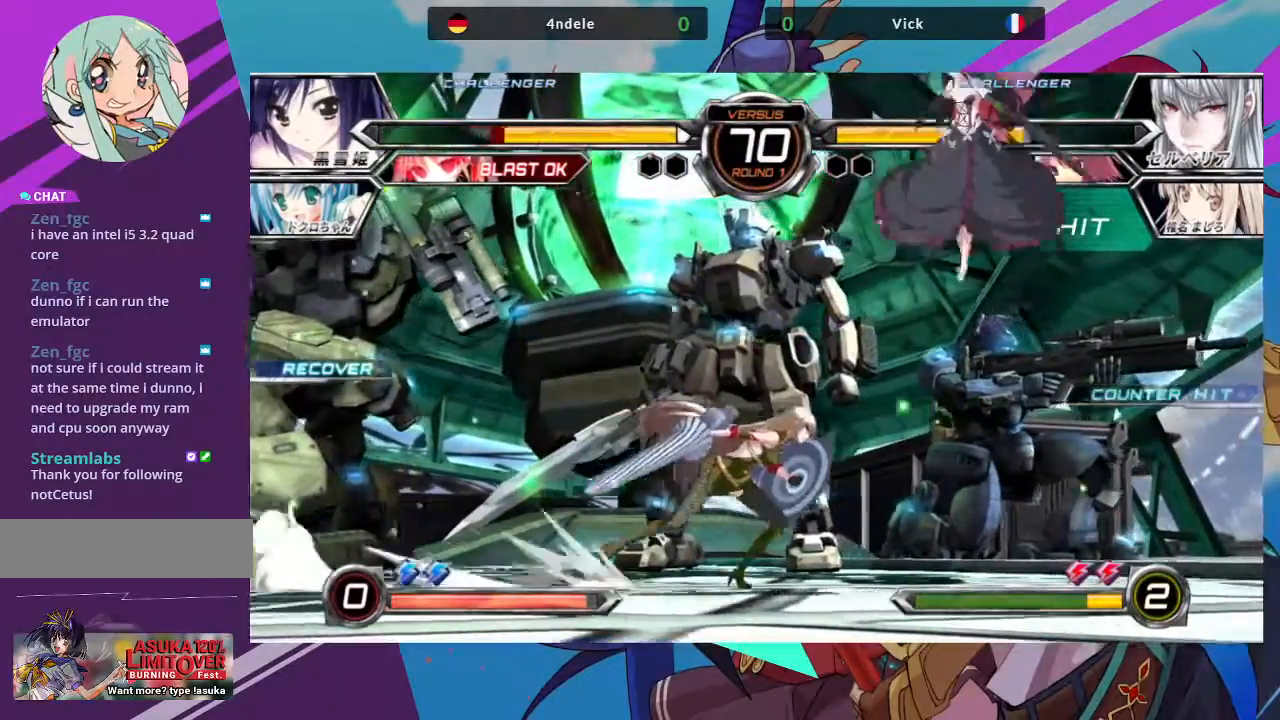
{"dt_ms": 500, "buttons": [], "left_stick": "center", "events": [[150, "left_stick", "down-left"], [217, "SQUARE", "down"], [333, "SQUARE", "up"], [400, "TRIANGLE", "down"], [483, "left_stick", "center"], [500, "TRIANGLE", "up"]]}
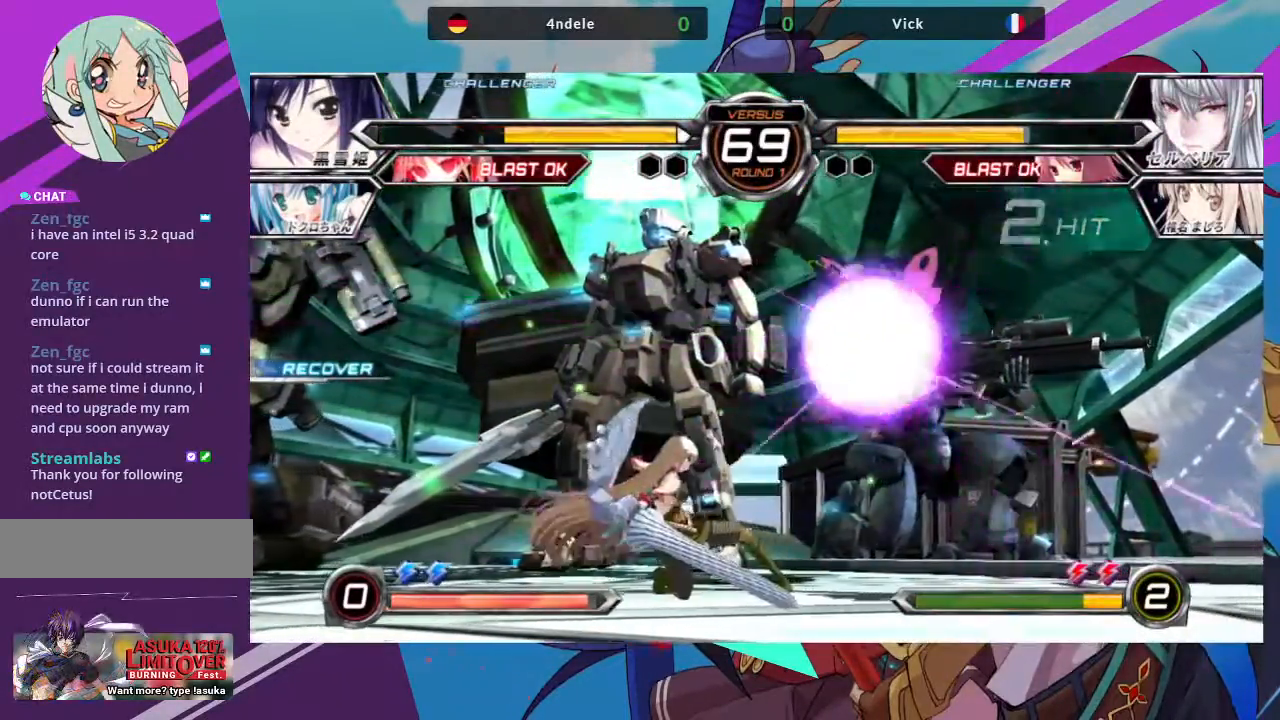
{"dt_ms": 500, "buttons": [], "left_stick": "left", "events": [[267, "left_stick", "left"]]}
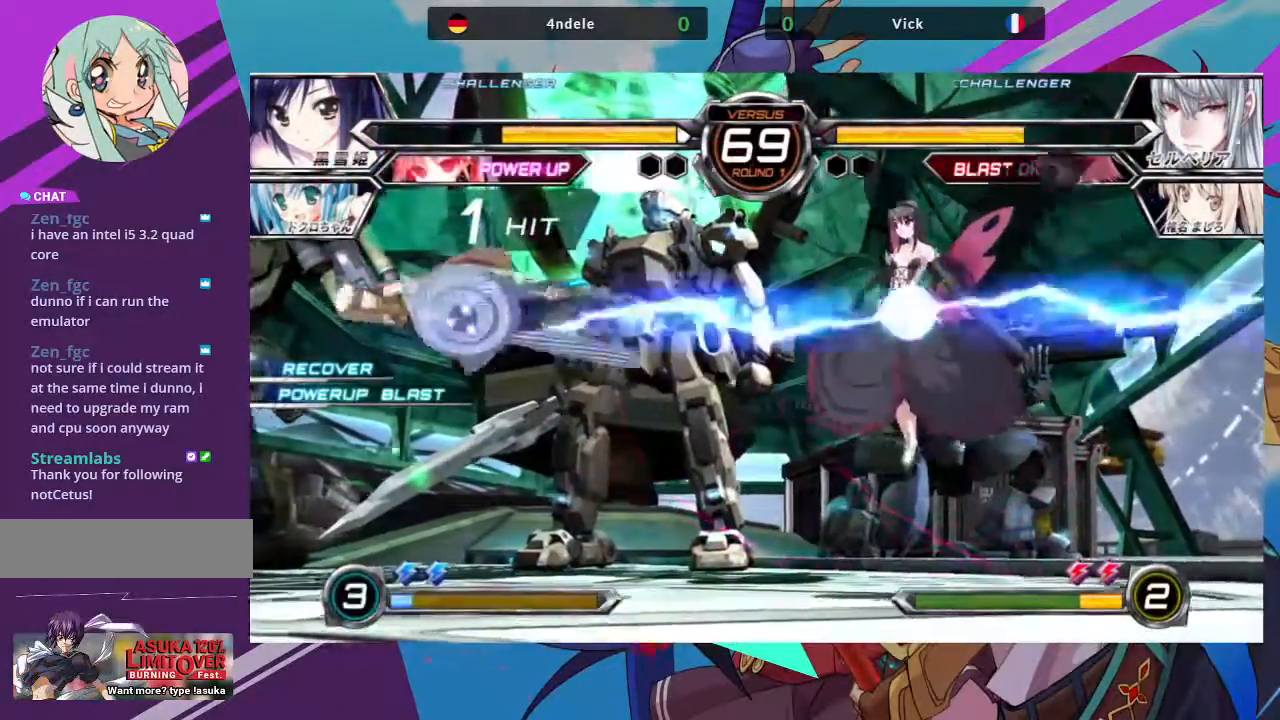
{"dt_ms": 500, "buttons": [], "left_stick": "left"}
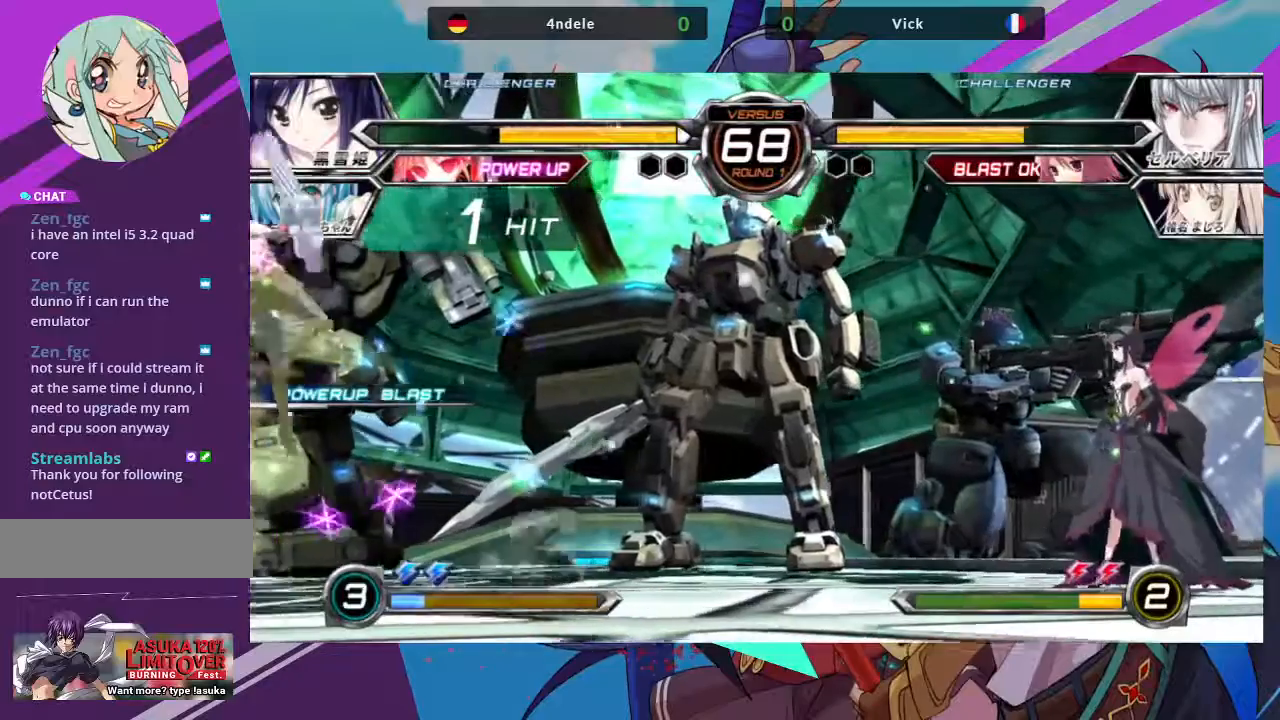
{"dt_ms": 500, "buttons": [], "left_stick": "right", "events": [[350, "left_stick", "center"], [433, "left_stick", "right"]]}
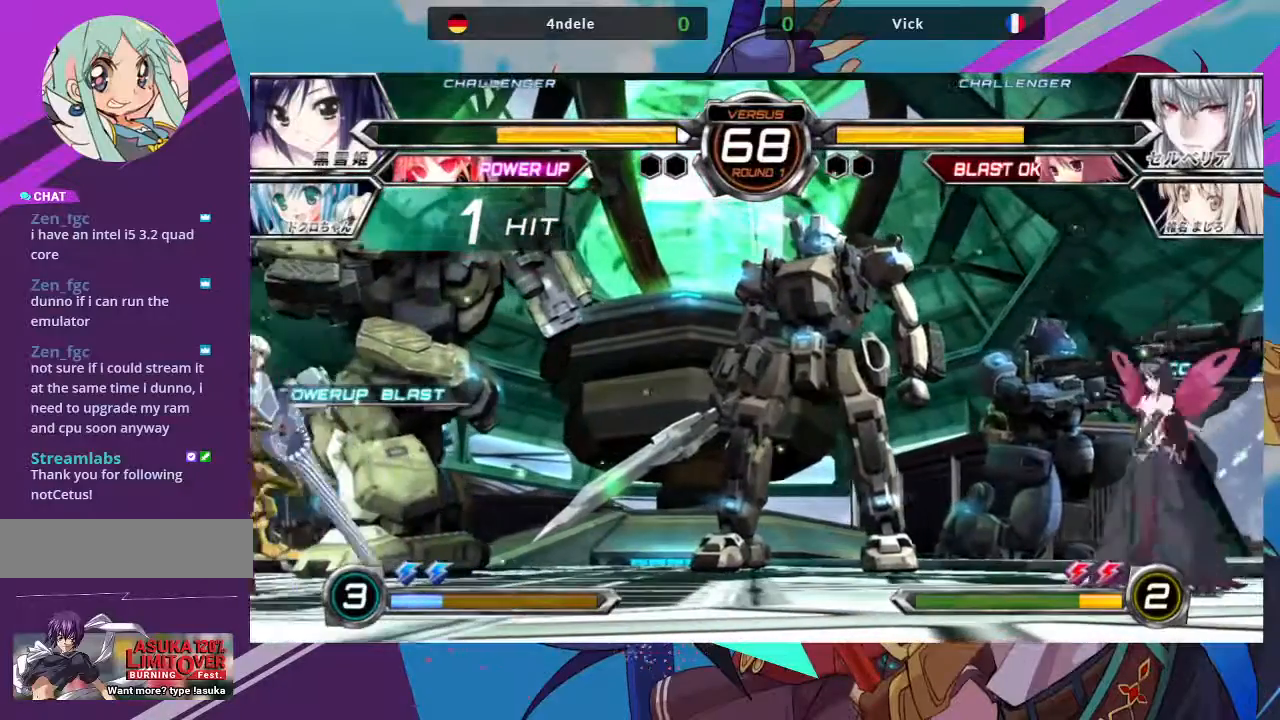
{"dt_ms": 500, "buttons": [], "left_stick": "left", "events": [[383, "left_stick", "center"], [433, "left_stick", "left"]]}